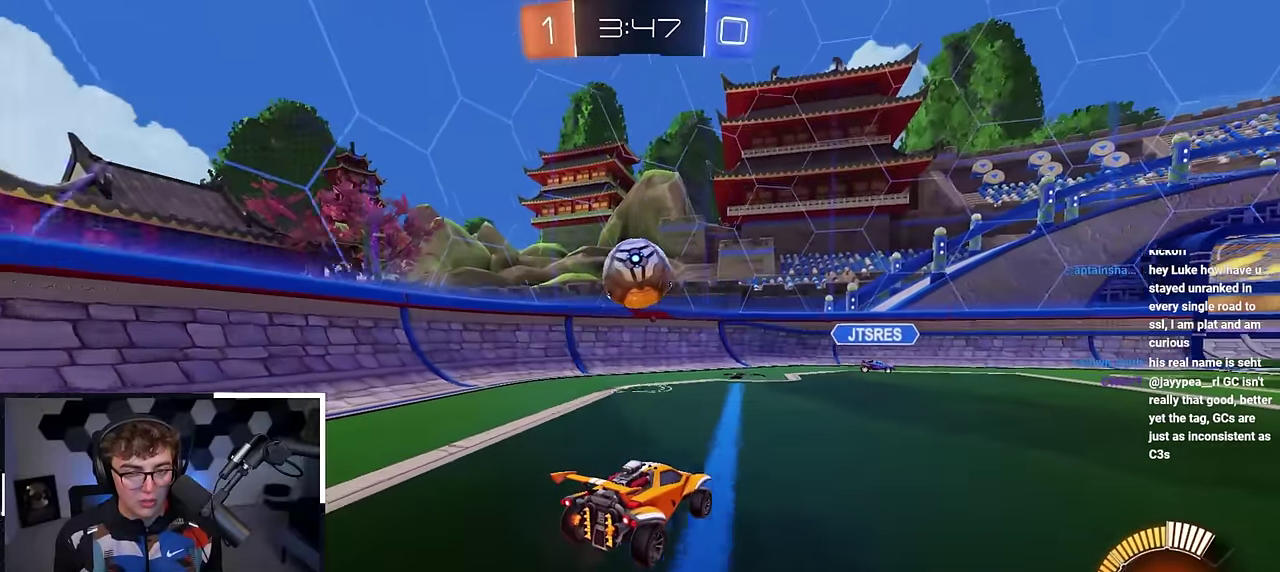
Gameplay with a controller (PlayStation layout); each line is a JSON object with the inputs held at the frame after it (dt_ms = milliseconds from this image to that frame). "events" lists button and stick changes between this image and that frame as [ms after this image, input, new state], when the widget could be followed in between.
{"dt_ms": 600, "buttons": ["TRIANGLE", "L2"], "left_stick": "up-right", "right_stick": "center", "events": [[117, "left_stick", "down"], [250, "left_stick", "up-left"], [267, "L2", "down"], [333, "left_stick", "up"], [400, "left_stick", "up-right"], [483, "left_stick", "up"], [533, "TRIANGLE", "down"], [533, "left_stick", "up-right"]]}
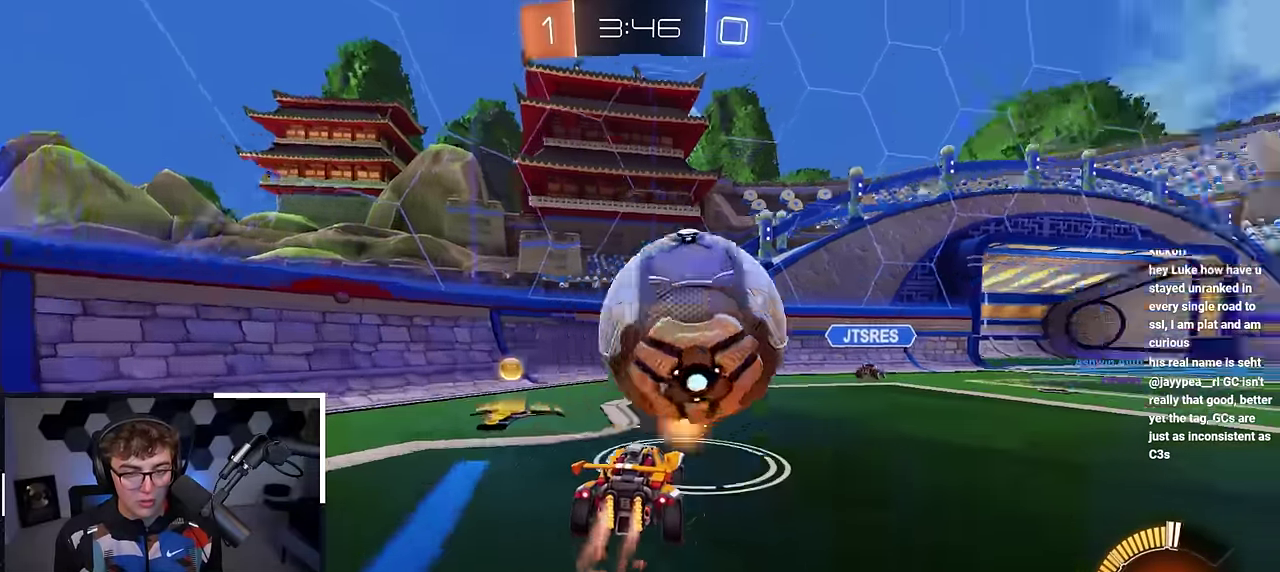
{"dt_ms": 400, "buttons": ["L2"], "left_stick": "center", "right_stick": "center", "events": [[17, "L2", "up"], [17, "left_stick", "right"], [50, "TRIANGLE", "up"], [100, "left_stick", "down-right"], [167, "left_stick", "up-right"], [233, "left_stick", "up"], [267, "L2", "down"], [383, "left_stick", "center"]]}
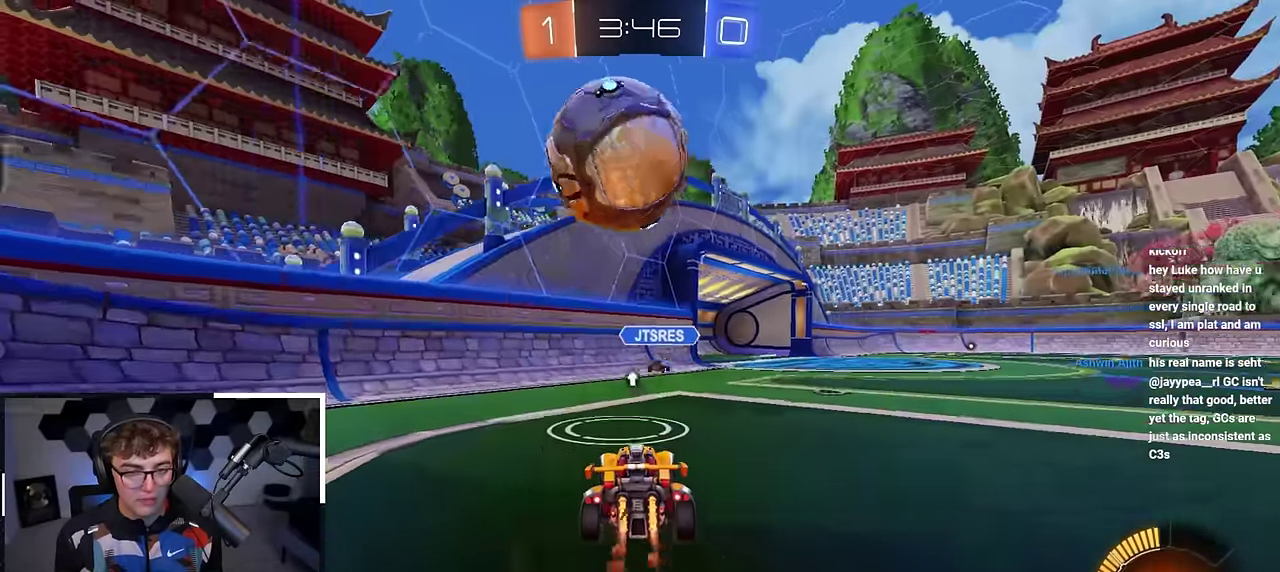
{"dt_ms": 800, "buttons": [], "left_stick": "up-left", "right_stick": "center", "events": [[17, "L2", "up"], [133, "TRIANGLE", "down"], [150, "left_stick", "down-right"], [233, "TRIANGLE", "up"], [233, "left_stick", "right"], [350, "left_stick", "up-right"], [550, "L2", "down"], [667, "L2", "up"], [683, "left_stick", "up"], [733, "left_stick", "up-left"]]}
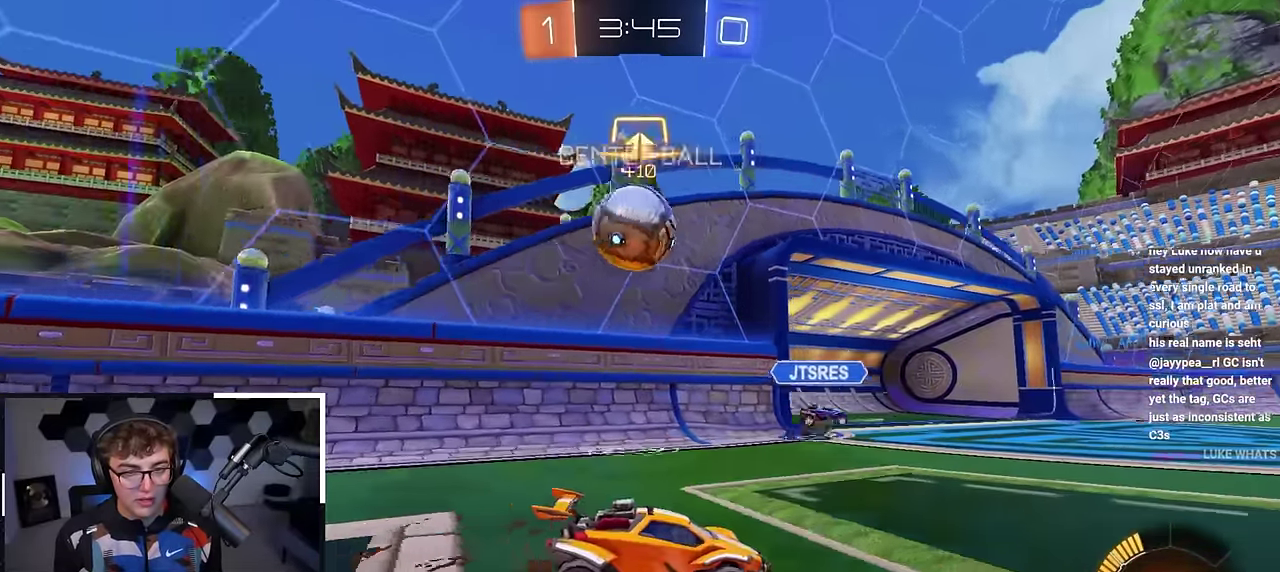
{"dt_ms": 300, "buttons": ["CROSS"], "left_stick": "center", "right_stick": "center", "events": [[167, "left_stick", "left"], [250, "CROSS", "down"], [250, "left_stick", "center"]]}
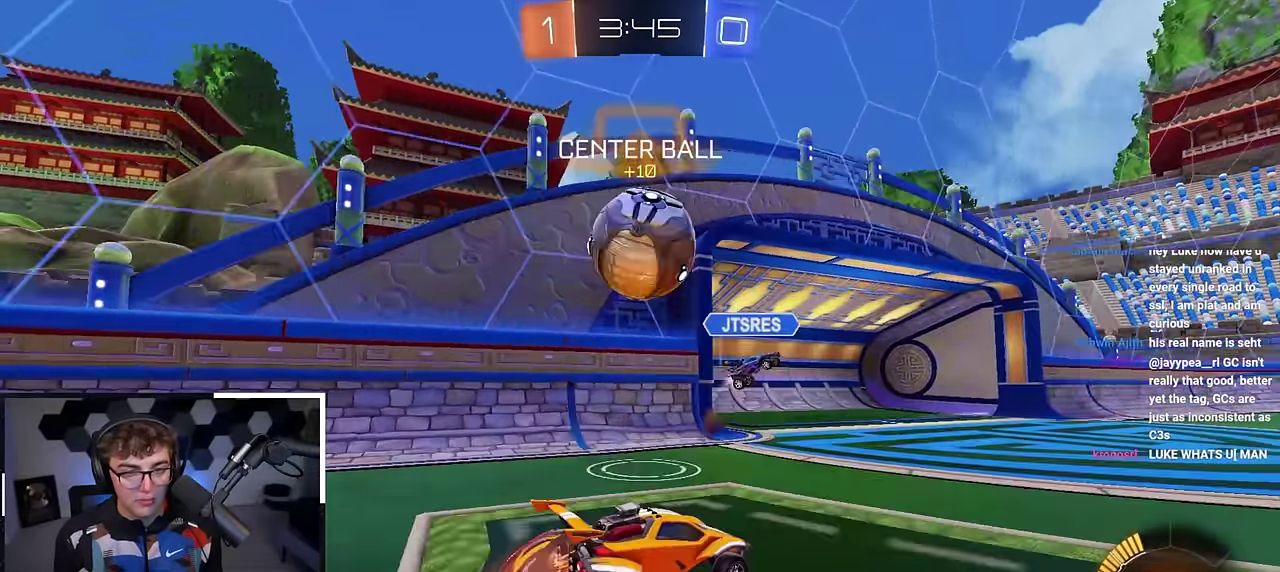
{"dt_ms": 500, "buttons": ["CROSS", "SQUARE", "L2"], "left_stick": "left", "right_stick": "center", "events": [[117, "CROSS", "up"], [183, "L2", "down"], [183, "left_stick", "down-right"], [250, "left_stick", "right"], [333, "CROSS", "down"], [333, "left_stick", "up-left"], [400, "SQUARE", "down"], [467, "left_stick", "left"]]}
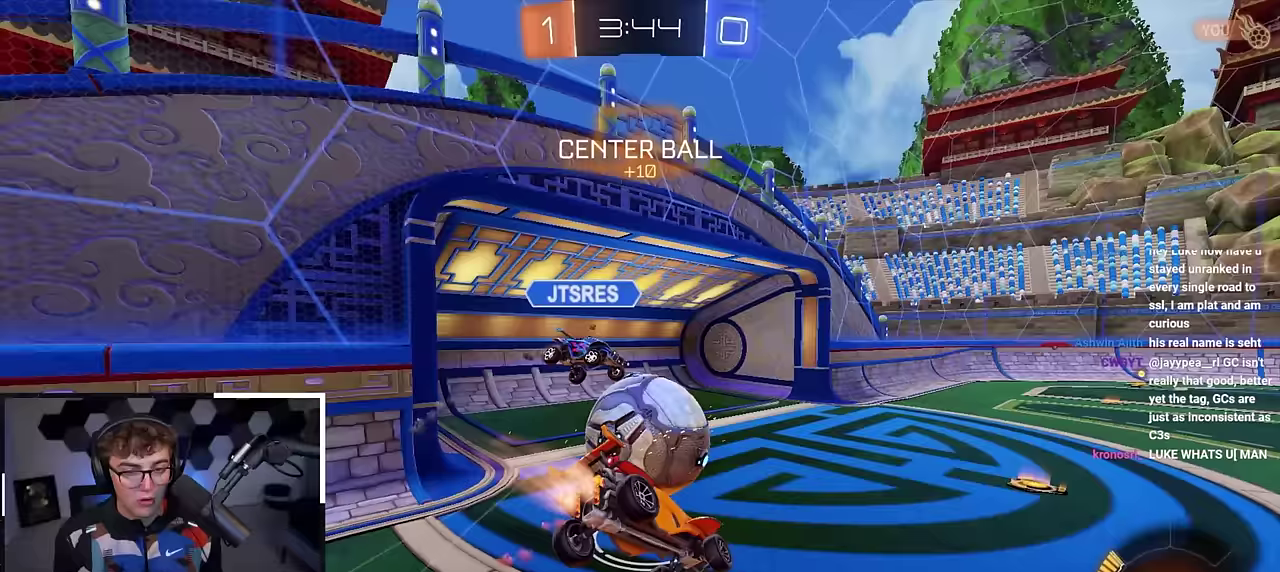
{"dt_ms": 500, "buttons": ["SQUARE"], "left_stick": "down-left", "right_stick": "center", "events": [[33, "left_stick", "down-left"], [100, "CROSS", "up"], [183, "L2", "up"], [400, "left_stick", "left"], [467, "left_stick", "down-left"]]}
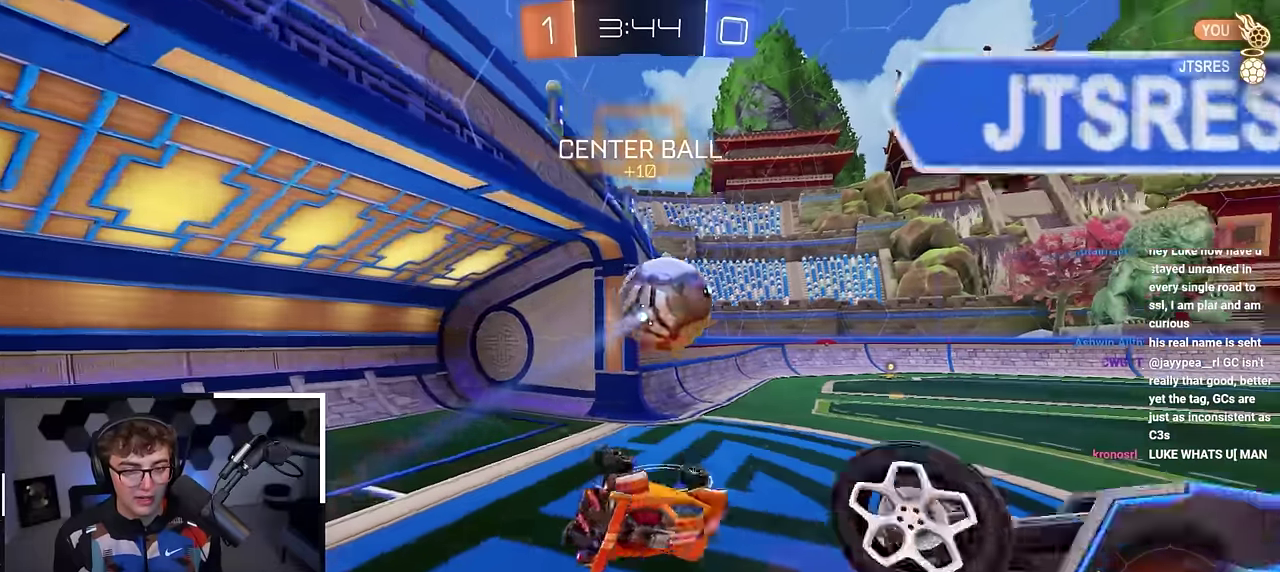
{"dt_ms": 400, "buttons": ["TRIANGLE", "L2"], "left_stick": "down", "right_stick": "center", "events": [[100, "SQUARE", "up"], [200, "left_stick", "center"], [233, "L2", "down"], [367, "TRIANGLE", "down"], [383, "left_stick", "down"]]}
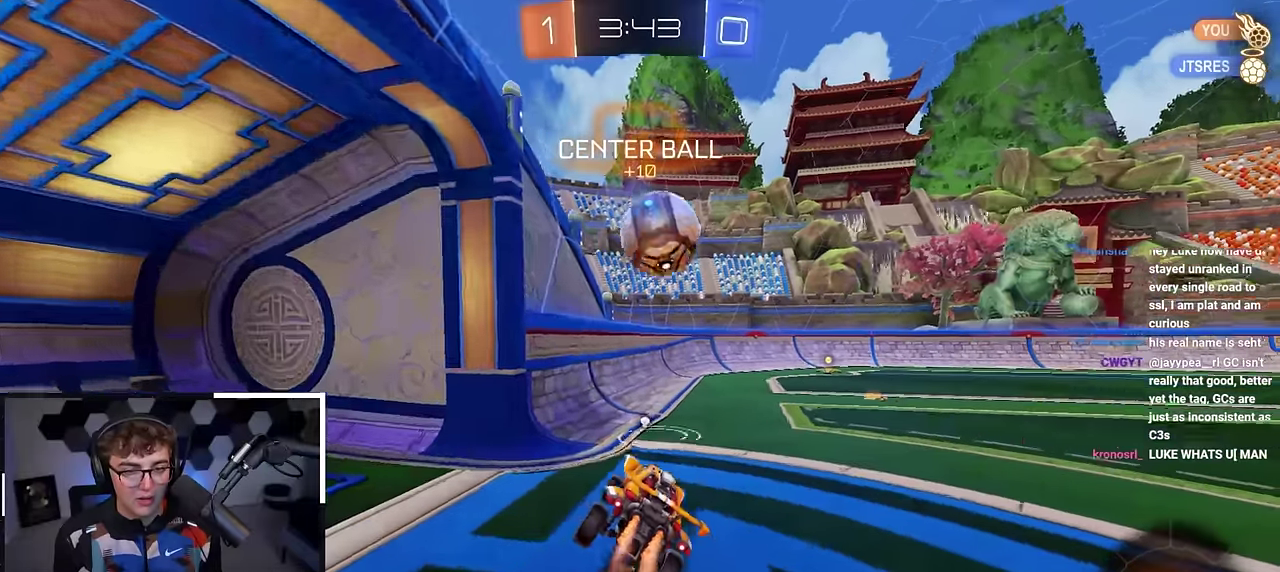
{"dt_ms": 800, "buttons": [], "left_stick": "center", "right_stick": "center", "events": [[50, "left_stick", "center"], [67, "TRIANGLE", "up"], [133, "left_stick", "up-right"], [183, "TRIANGLE", "down"], [283, "TRIANGLE", "up"], [567, "L2", "up"], [633, "TRIANGLE", "down"], [633, "left_stick", "up"], [683, "left_stick", "up-left"], [750, "TRIANGLE", "up"], [767, "left_stick", "center"]]}
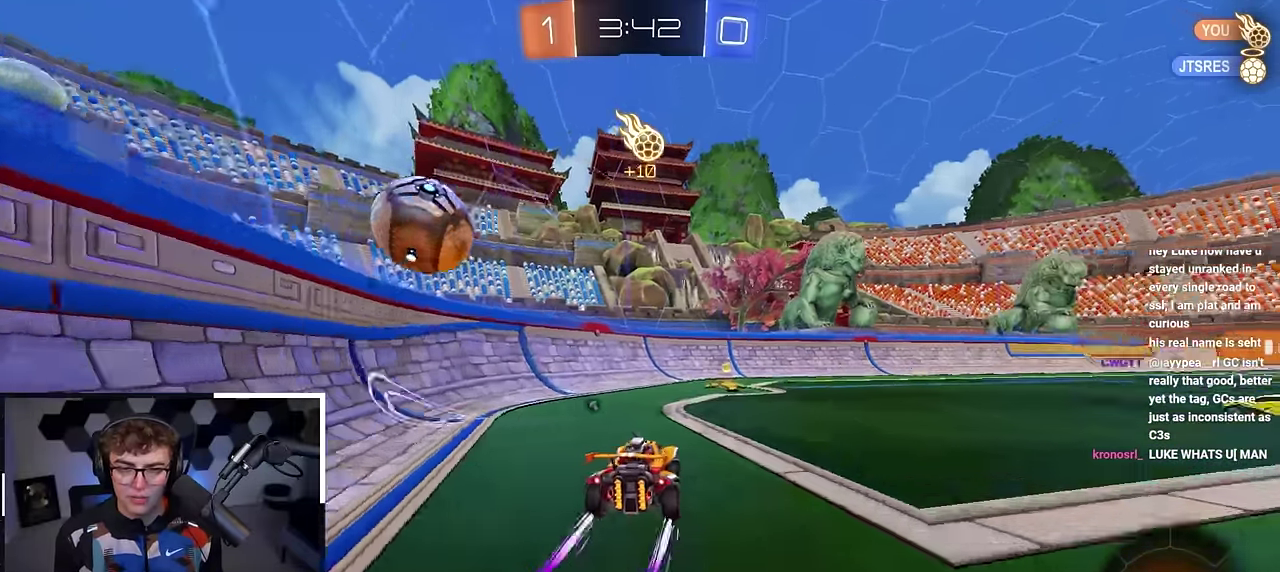
{"dt_ms": 300, "buttons": [], "left_stick": "down", "right_stick": "center", "events": [[150, "left_stick", "down-right"], [233, "left_stick", "down"]]}
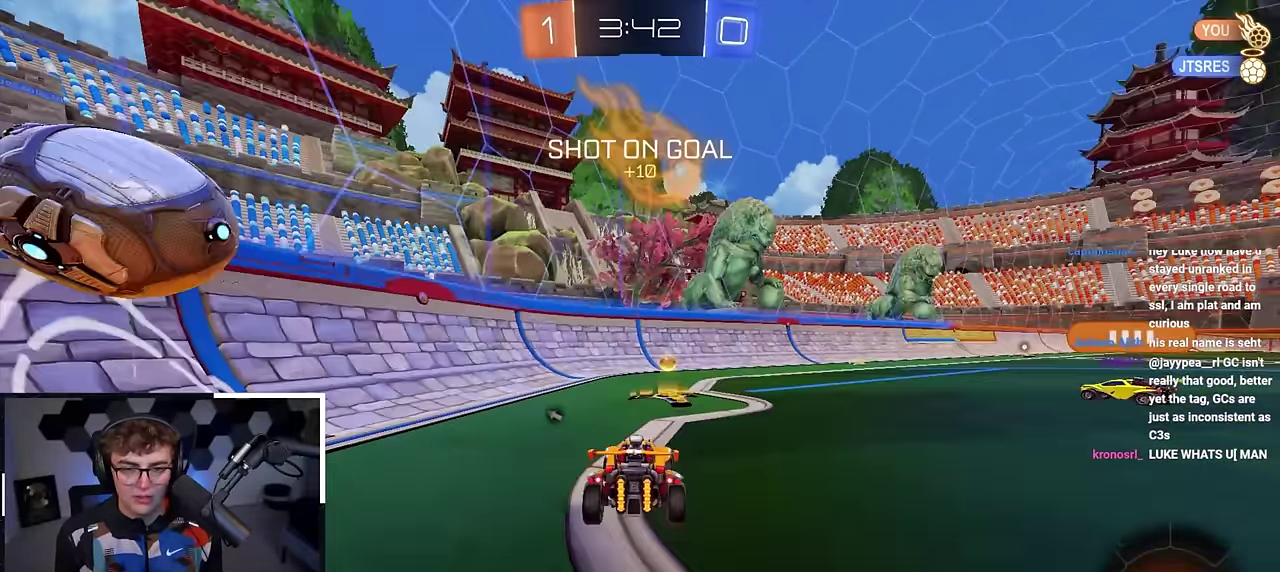
{"dt_ms": 700, "buttons": [], "left_stick": "up", "right_stick": "center", "events": [[17, "left_stick", "down-right"], [83, "left_stick", "right"], [150, "left_stick", "up-right"], [167, "TRIANGLE", "down"], [250, "TRIANGLE", "up"], [367, "L2", "down"], [633, "L2", "up"], [683, "left_stick", "up"]]}
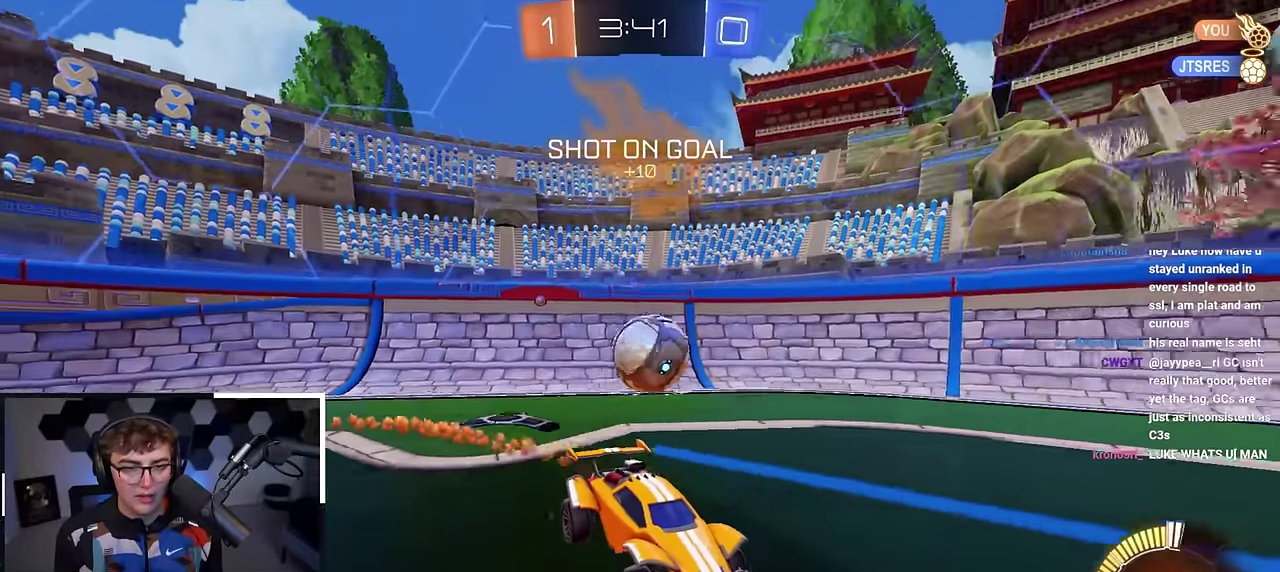
{"dt_ms": 300, "buttons": [], "left_stick": "up", "right_stick": "center", "events": []}
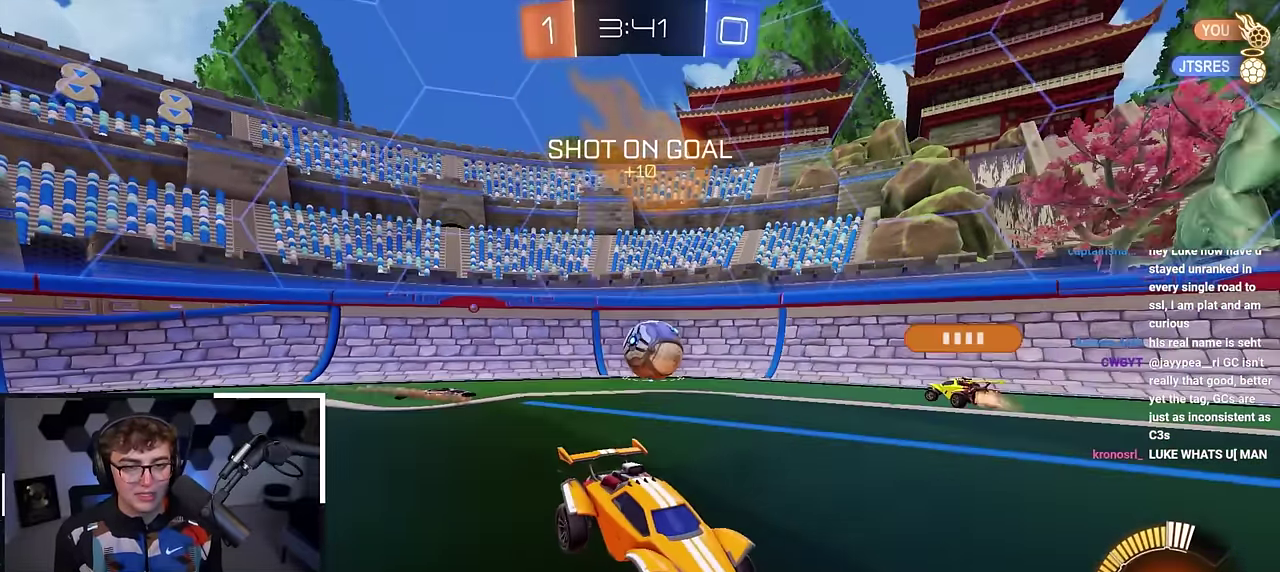
{"dt_ms": 500, "buttons": [], "left_stick": "up", "right_stick": "center", "events": []}
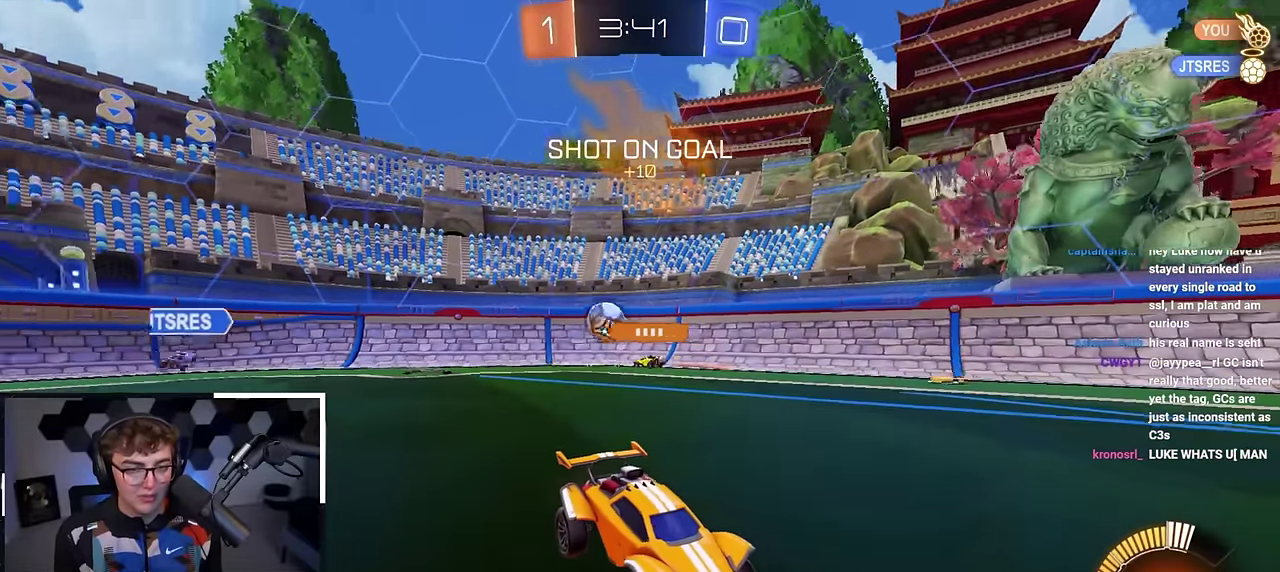
{"dt_ms": 500, "buttons": [], "left_stick": "up-right", "right_stick": "center", "events": [[450, "left_stick", "up-right"]]}
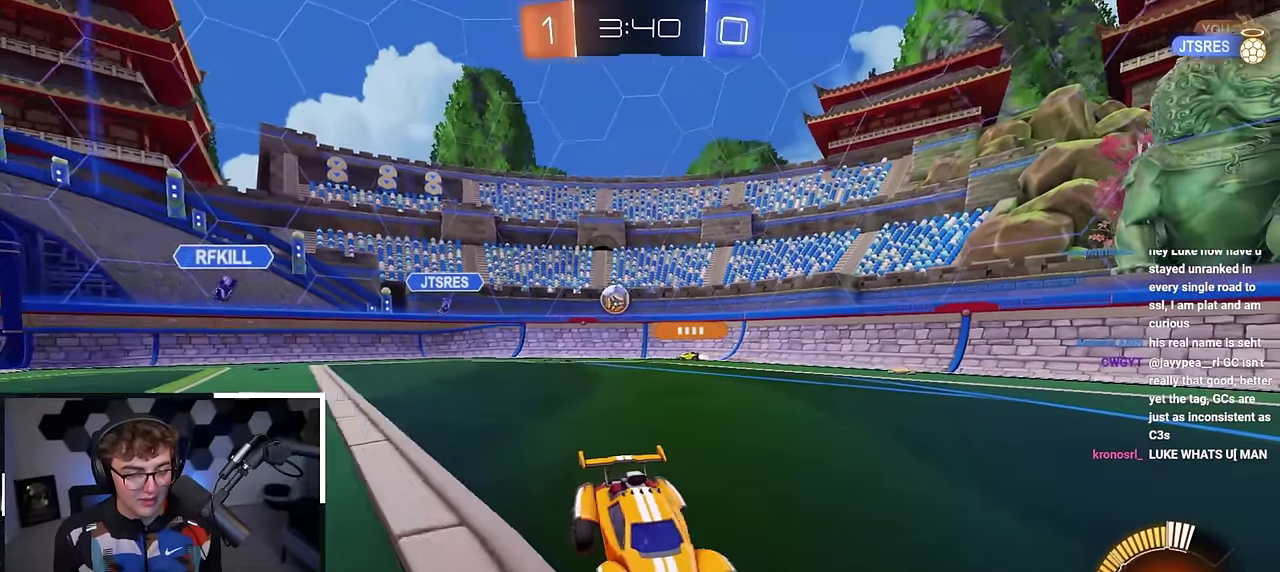
{"dt_ms": 500, "buttons": [], "left_stick": "down", "right_stick": "center", "events": [[100, "R1", "down"], [267, "left_stick", "right"], [317, "R1", "up"], [317, "left_stick", "down-right"], [383, "left_stick", "down"]]}
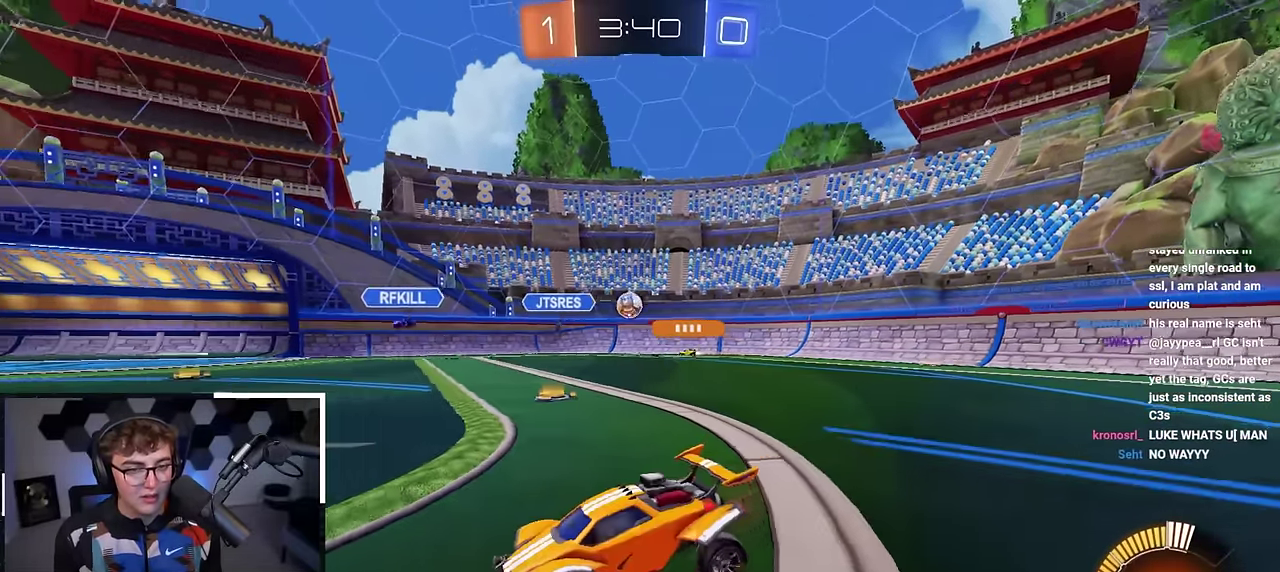
{"dt_ms": 500, "buttons": [], "left_stick": "down", "right_stick": "center", "events": [[33, "left_stick", "center"], [167, "left_stick", "down"]]}
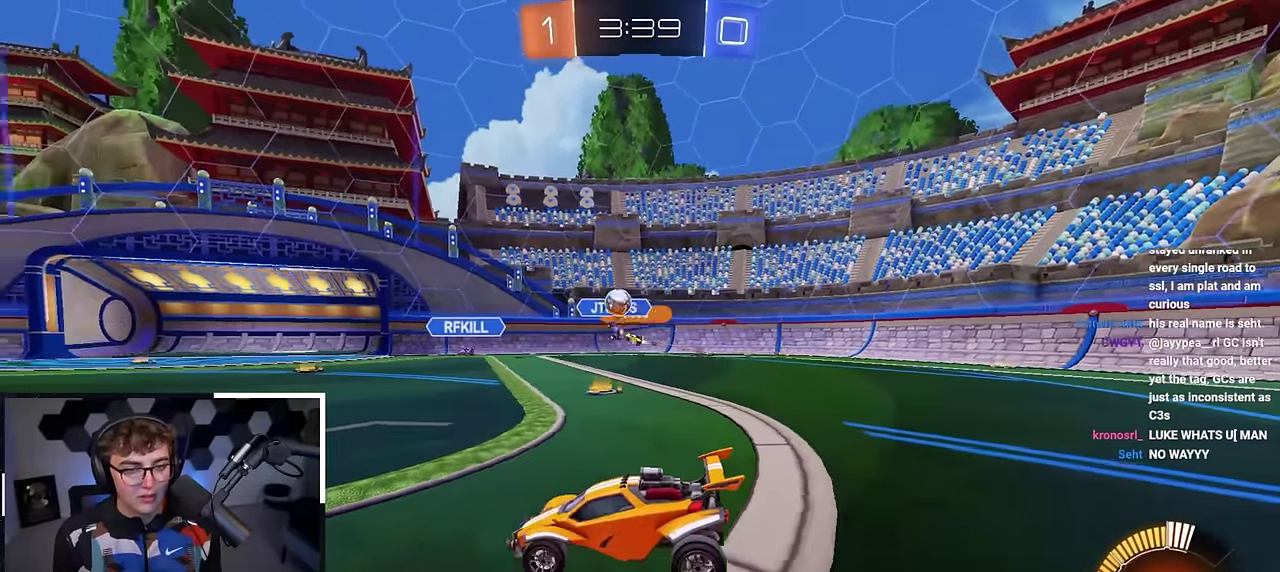
{"dt_ms": 400, "buttons": ["L2"], "left_stick": "up-left", "right_stick": "center", "events": [[267, "left_stick", "up"], [350, "left_stick", "up-left"], [367, "L2", "down"]]}
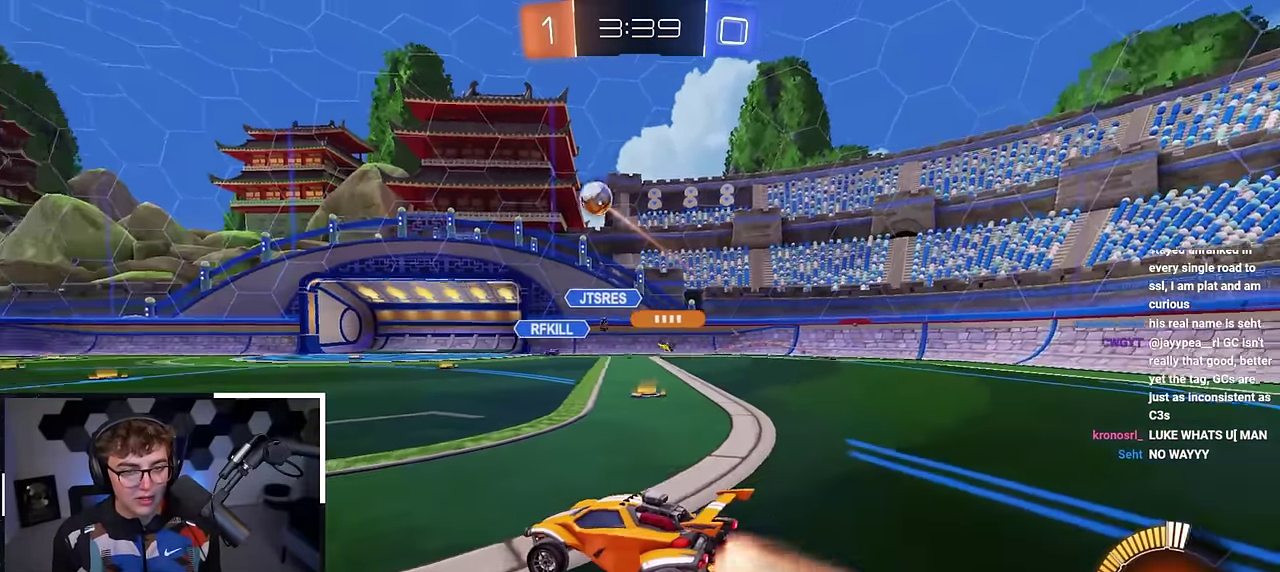
{"dt_ms": 600, "buttons": ["L2"], "left_stick": "center", "right_stick": "center", "events": [[400, "left_stick", "center"]]}
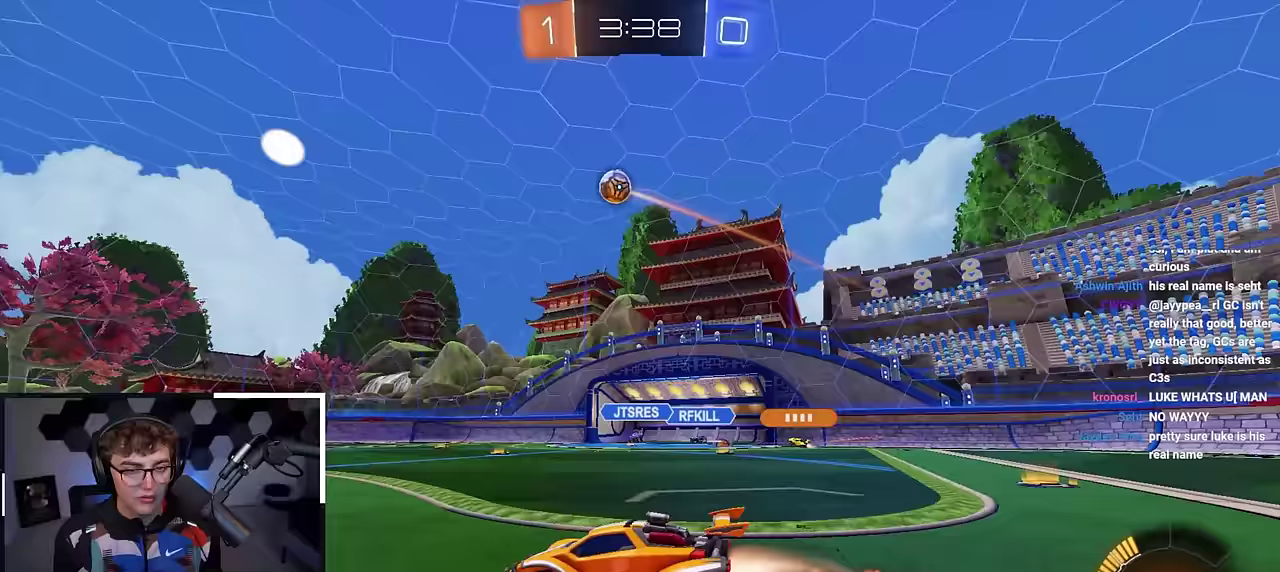
{"dt_ms": 300, "buttons": ["CROSS", "L2", "R1", "L3"], "left_stick": "down", "right_stick": "center", "events": [[17, "left_stick", "right"], [67, "CROSS", "down"], [83, "R1", "down"], [83, "left_stick", "up"], [150, "CROSS", "up"], [183, "CROSS", "down"], [217, "L3", "down"], [217, "left_stick", "down"]]}
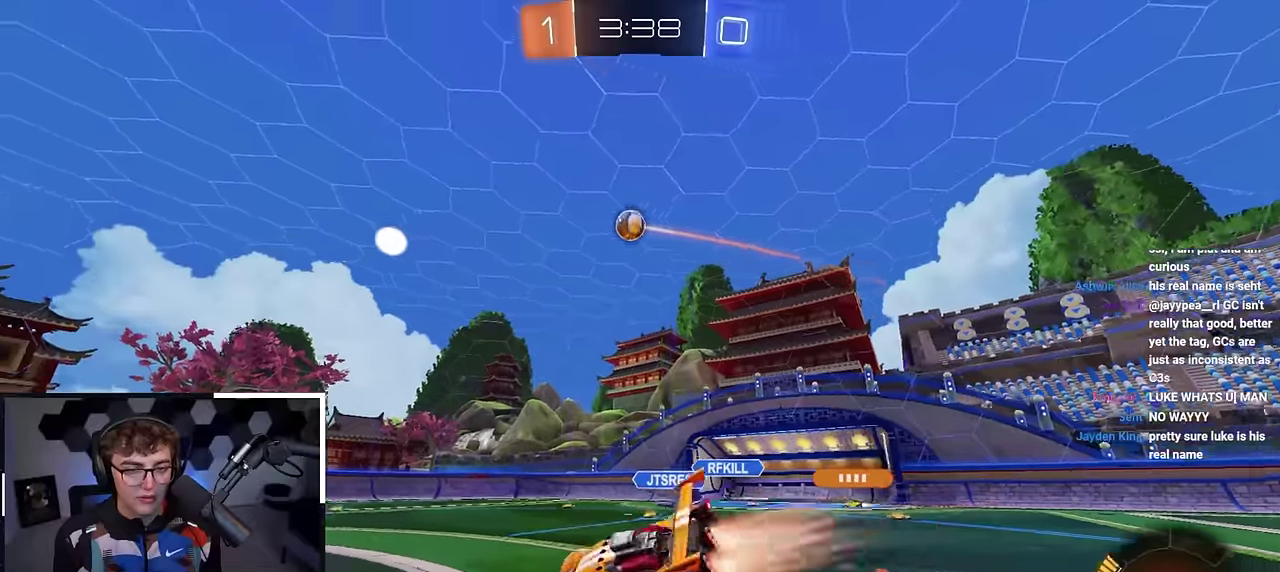
{"dt_ms": 800, "buttons": ["L2"], "left_stick": "center", "right_stick": "center", "events": [[100, "CROSS", "up"], [100, "L3", "up"], [167, "left_stick", "down-left"], [483, "TRIANGLE", "down"], [683, "TRIANGLE", "up"], [700, "R1", "up"], [700, "left_stick", "center"]]}
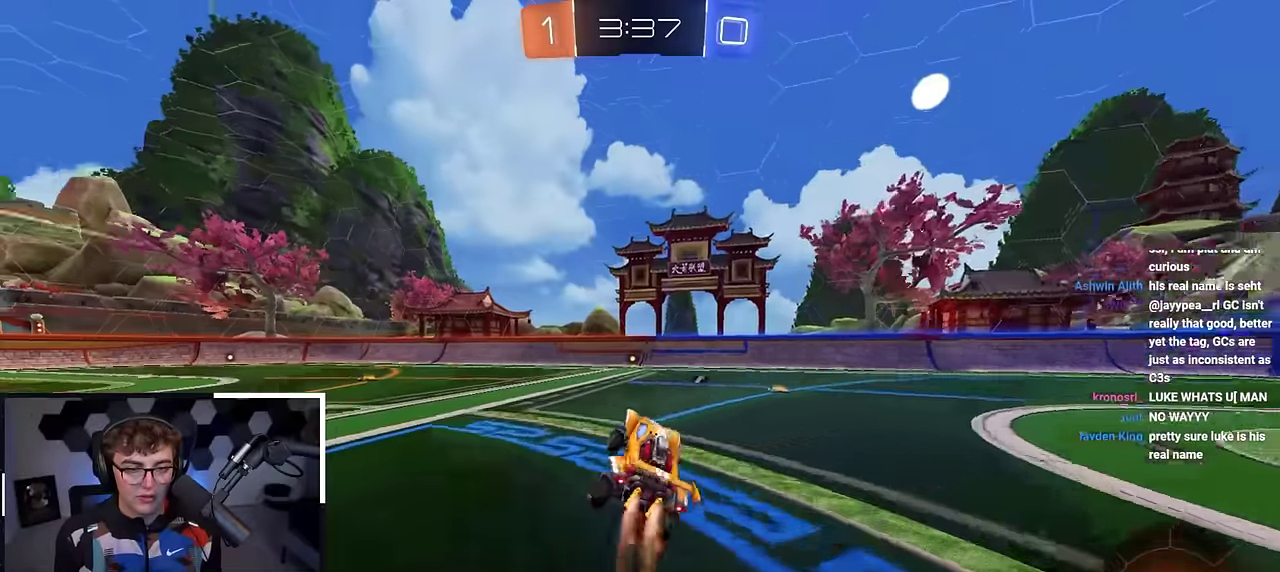
{"dt_ms": 400, "buttons": ["L2"], "left_stick": "up", "right_stick": "center", "events": [[267, "left_stick", "up"]]}
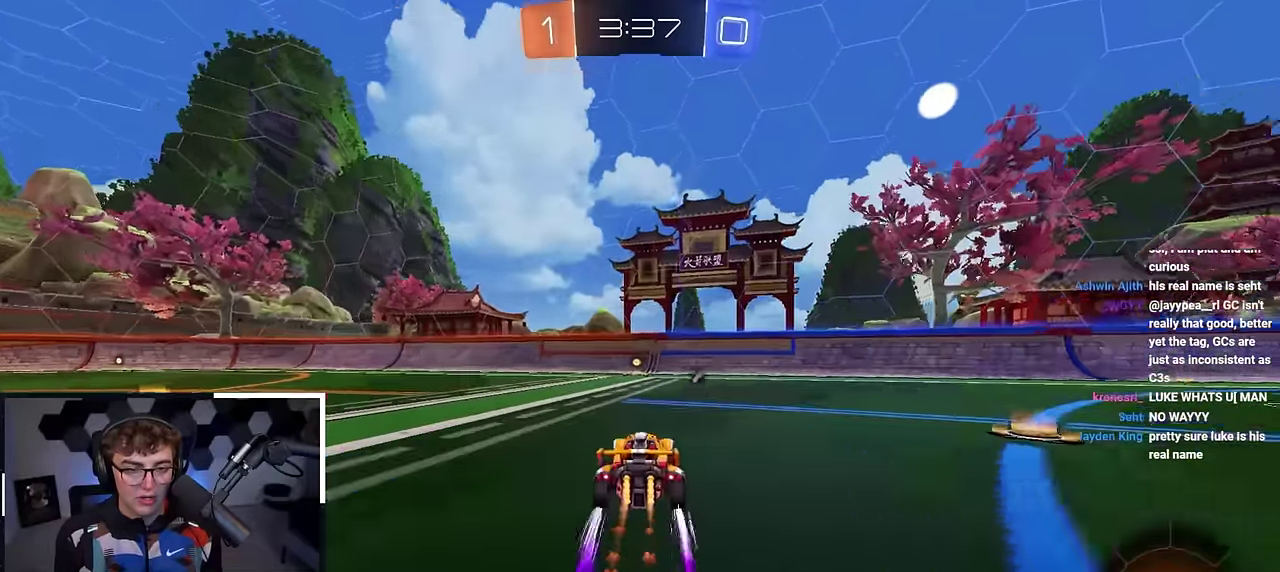
{"dt_ms": 500, "buttons": ["L2", "R1"], "left_stick": "up-left", "right_stick": "center", "events": [[83, "TRIANGLE", "down"], [183, "TRIANGLE", "up"], [467, "left_stick", "up-left"], [500, "R1", "down"]]}
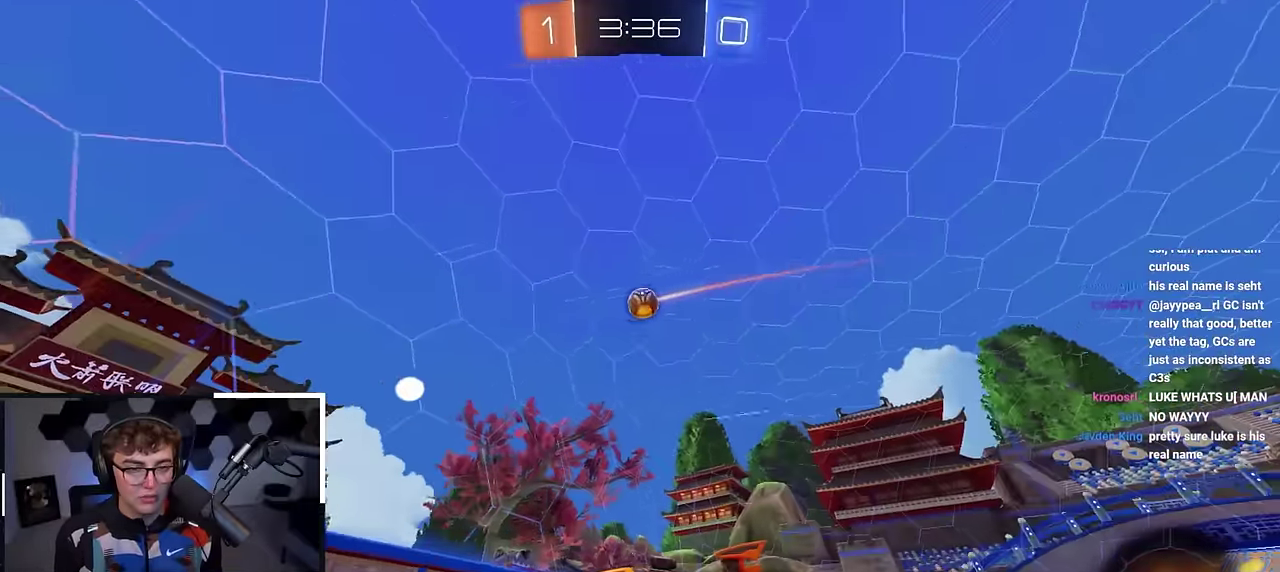
{"dt_ms": 500, "buttons": ["L2"], "left_stick": "up-left", "right_stick": "center", "events": [[117, "R1", "up"], [233, "L2", "up"], [350, "L2", "down"]]}
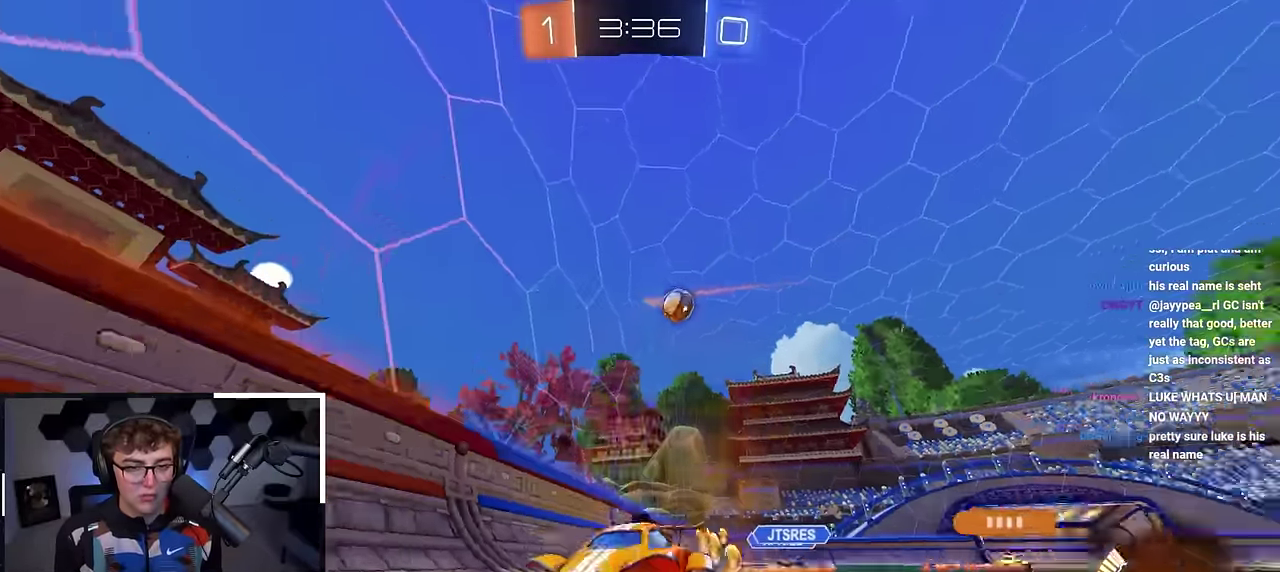
{"dt_ms": 400, "buttons": [], "left_stick": "up", "right_stick": "center", "events": [[50, "left_stick", "up"], [267, "left_stick", "up-left"], [317, "L2", "up"], [367, "left_stick", "up"]]}
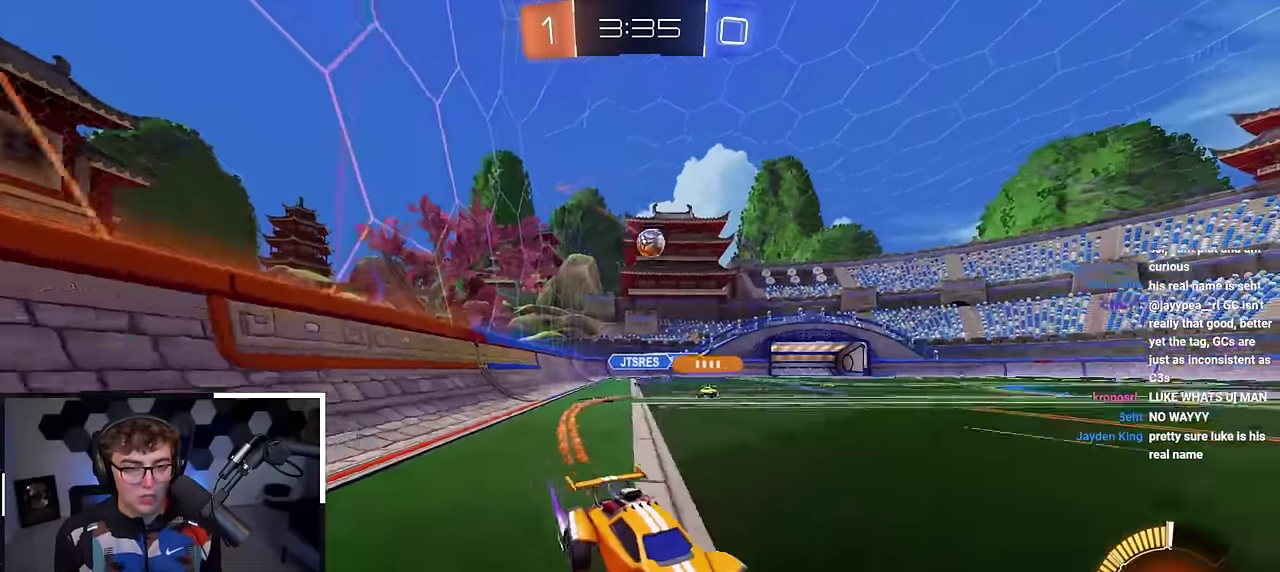
{"dt_ms": 600, "buttons": [], "left_stick": "center", "right_stick": "center", "events": [[233, "left_stick", "up-left"], [333, "left_stick", "up"], [400, "left_stick", "center"]]}
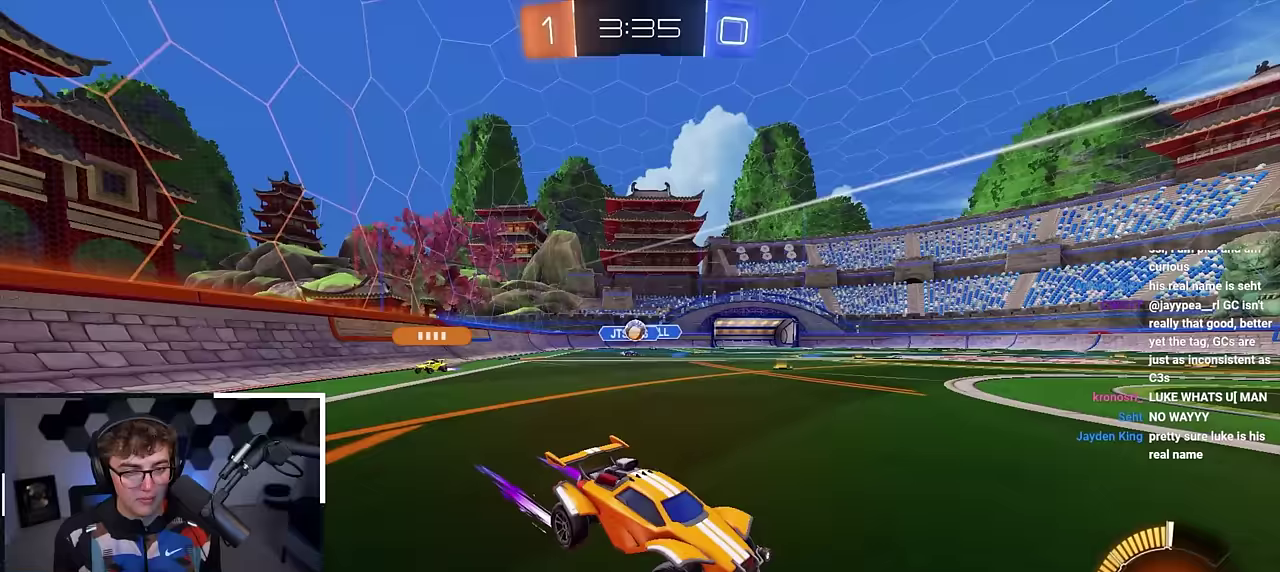
{"dt_ms": 300, "buttons": ["R1"], "left_stick": "up-left", "right_stick": "center", "events": [[83, "left_stick", "left"], [217, "R1", "down"], [233, "left_stick", "up-left"]]}
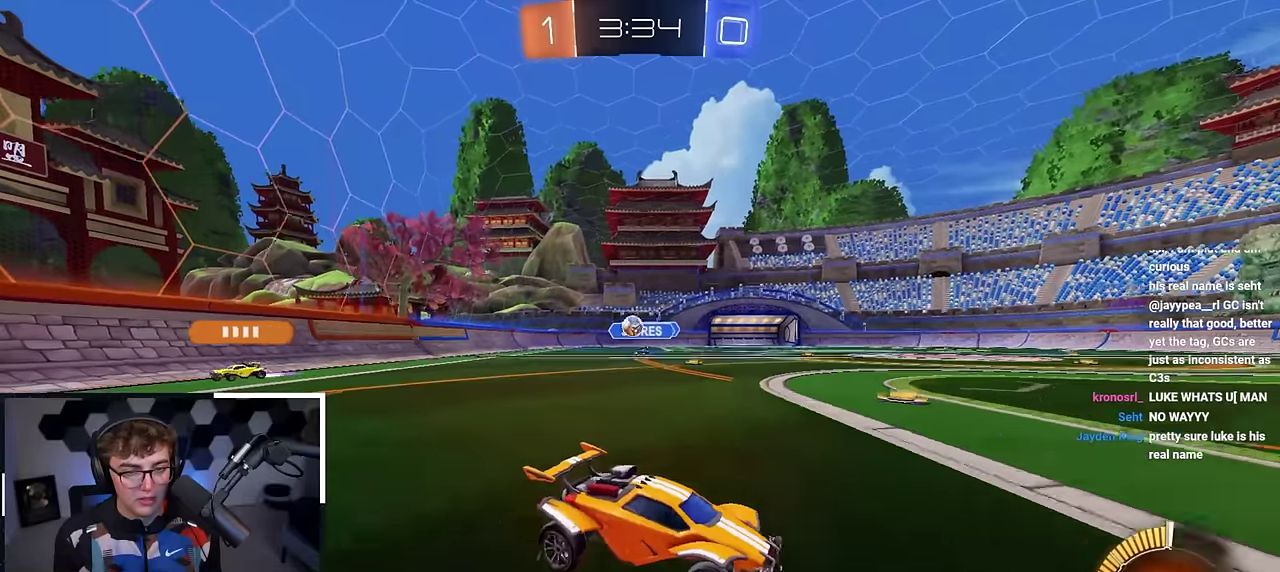
{"dt_ms": 900, "buttons": ["CROSS"], "left_stick": "center", "right_stick": "center", "events": [[50, "R1", "up"], [450, "L2", "down"], [633, "CROSS", "down"], [683, "left_stick", "down-right"], [783, "left_stick", "center"], [817, "CROSS", "up"], [833, "L2", "up"], [867, "CROSS", "down"]]}
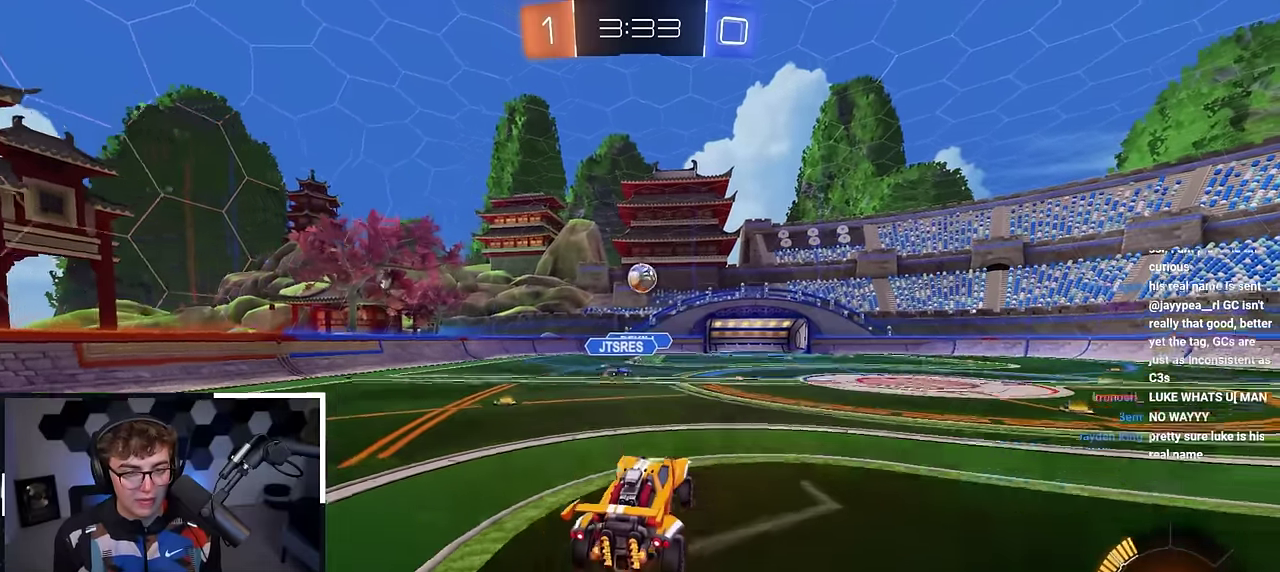
{"dt_ms": 300, "buttons": ["L2"], "left_stick": "center", "right_stick": "center", "events": [[50, "L2", "down"], [67, "CROSS", "up"], [67, "left_stick", "up-right"], [267, "left_stick", "center"]]}
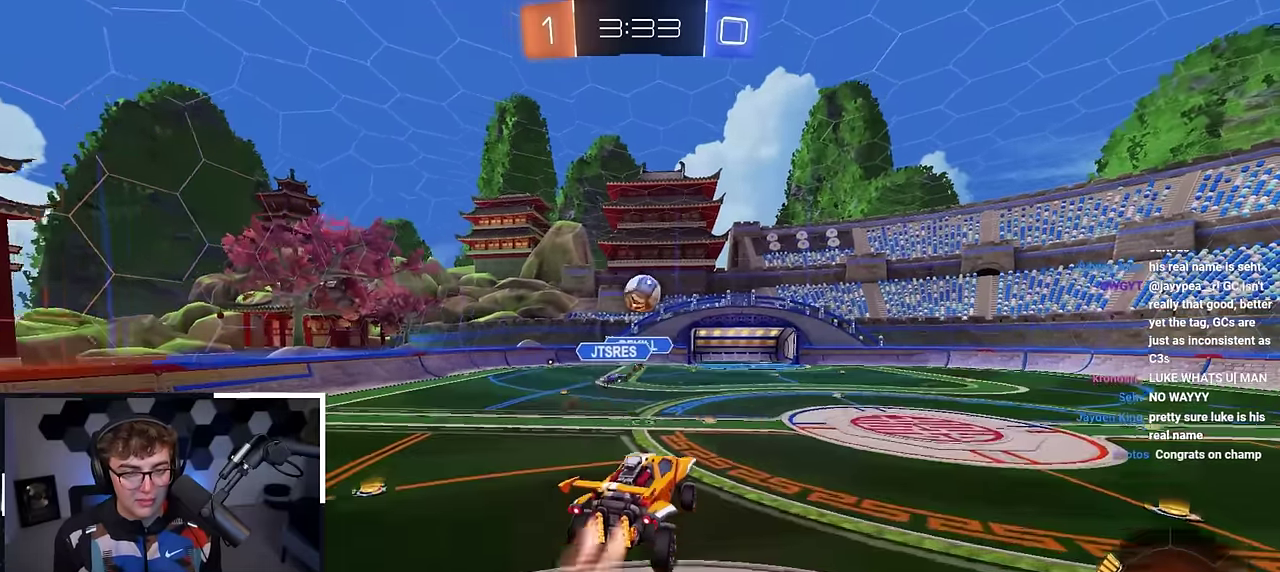
{"dt_ms": 600, "buttons": ["L2"], "left_stick": "up", "right_stick": "center", "events": [[50, "left_stick", "down"], [267, "L2", "up"], [283, "left_stick", "center"], [367, "L2", "down"], [433, "left_stick", "up"]]}
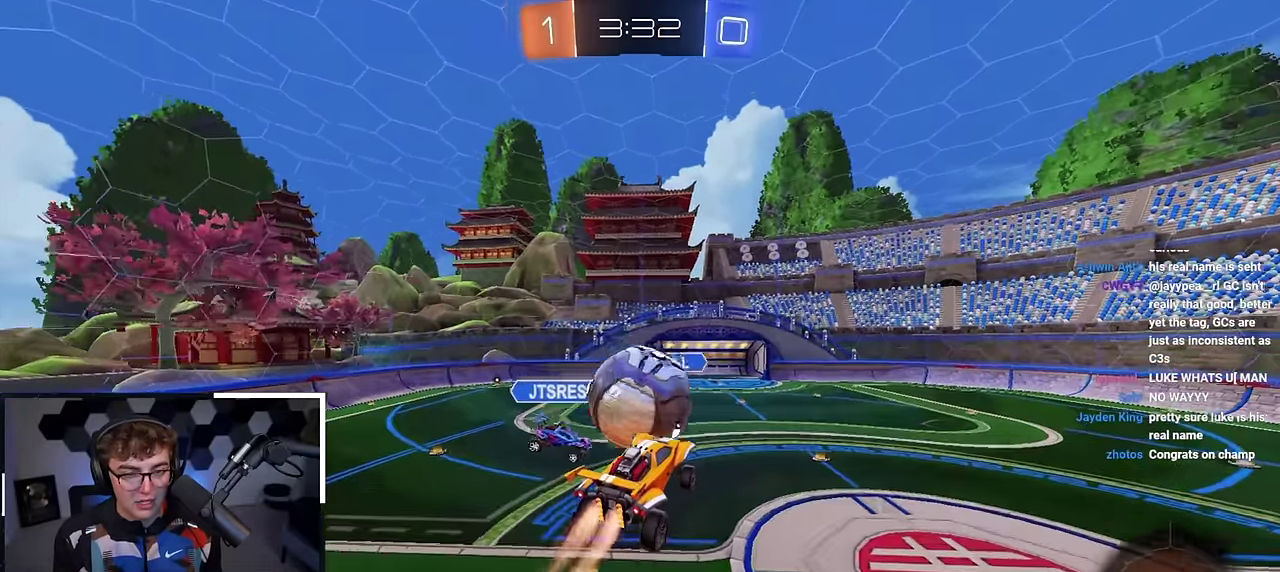
{"dt_ms": 400, "buttons": [], "left_stick": "center", "right_stick": "center", "events": [[33, "L2", "up"], [167, "left_stick", "center"]]}